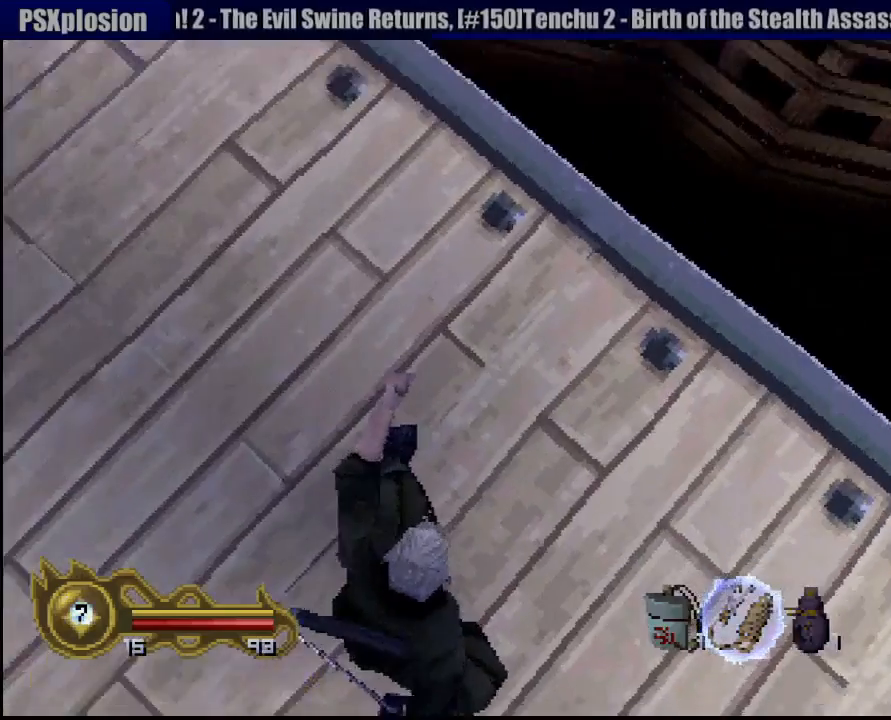
Gameplay with a controller (PlayStation layout); each line is a JSON object with the inputs held at the frame after it. "events" lists button and stick changes between this image and that frame as [ms after this image, input, new state], when the widget could be followed in between. Not read: L3 R3 SELECT.
{"buttons": ["L1"], "left_stick": "center", "right_stick": "center", "events": [[300, "L1", "down"]]}
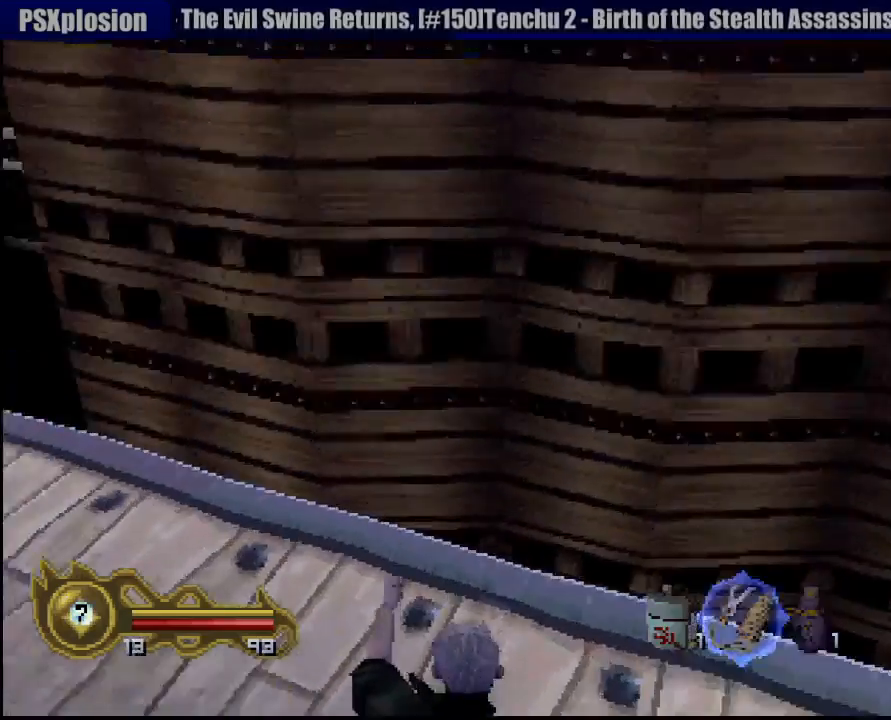
{"buttons": ["L1"], "left_stick": "center", "right_stick": "center"}
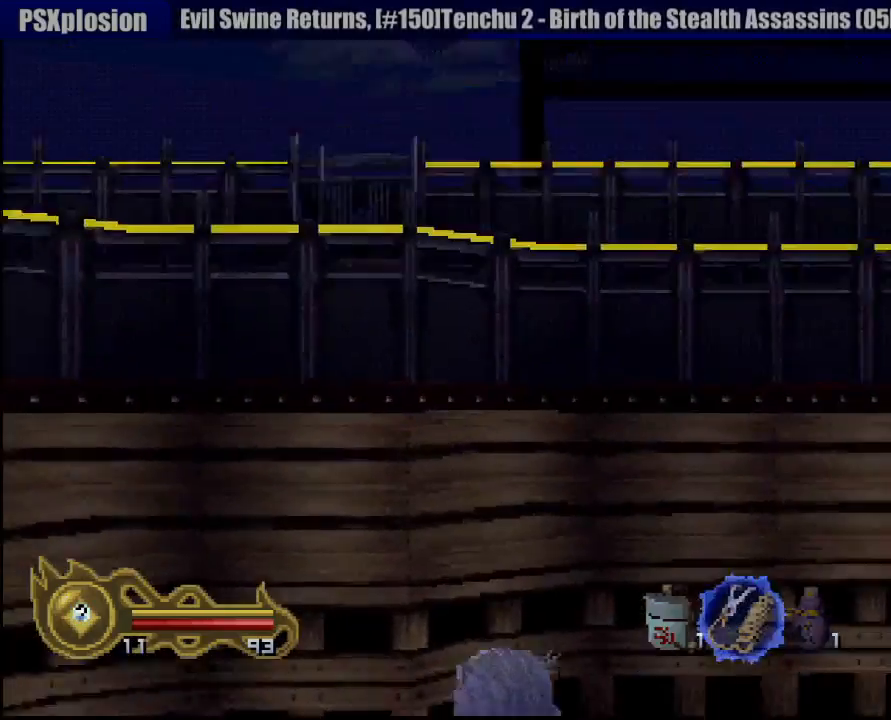
{"buttons": ["L1"], "left_stick": "up-right", "right_stick": "center", "events": [[283, "left_stick", "right"], [450, "left_stick", "up-right"]]}
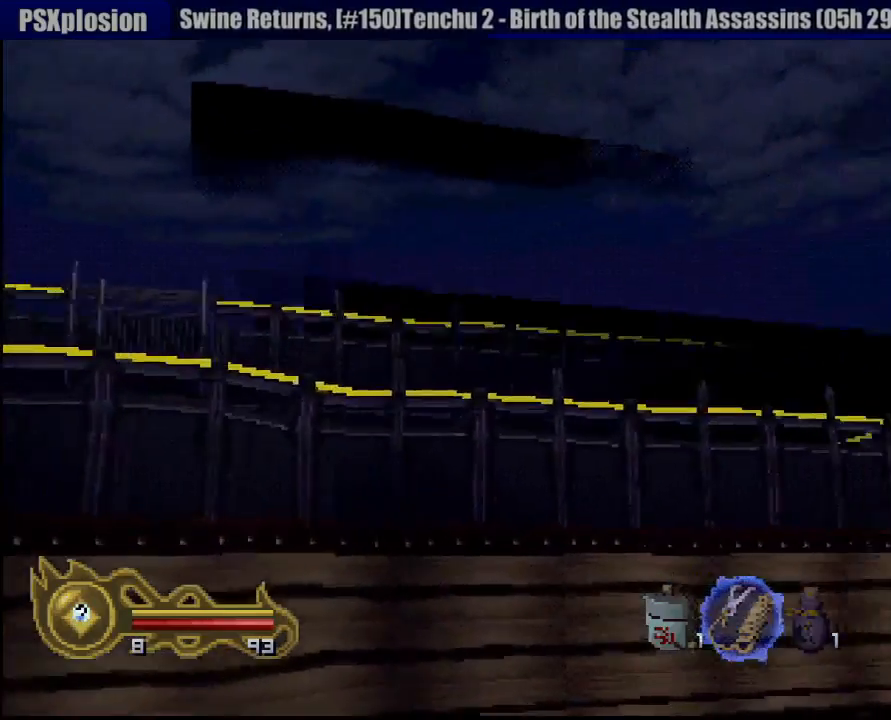
{"buttons": ["L1"], "left_stick": "center", "right_stick": "center"}
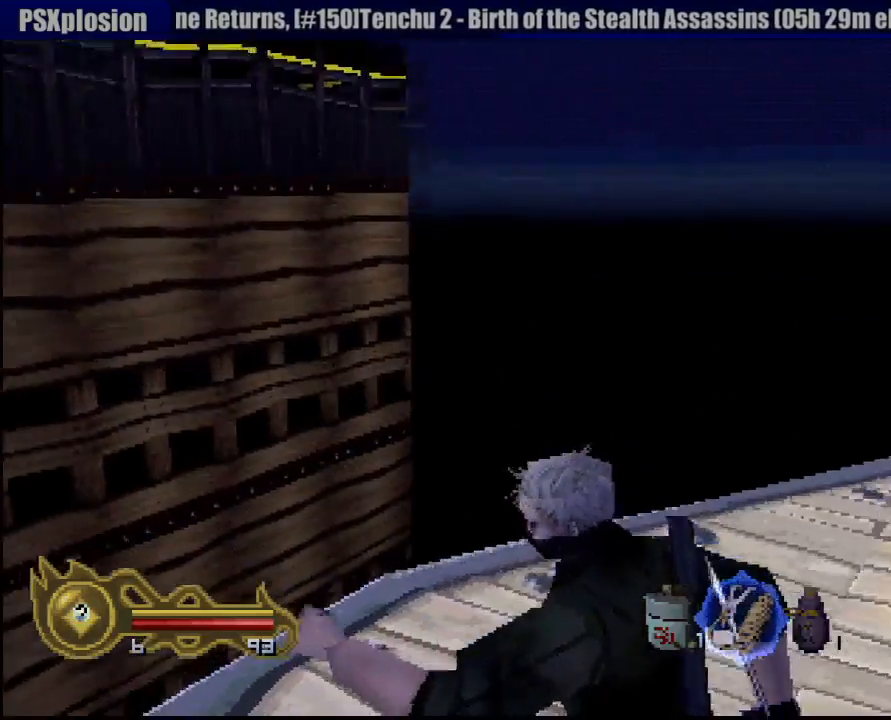
{"buttons": ["L1"], "left_stick": "left", "right_stick": "center", "events": [[500, "left_stick", "left"]]}
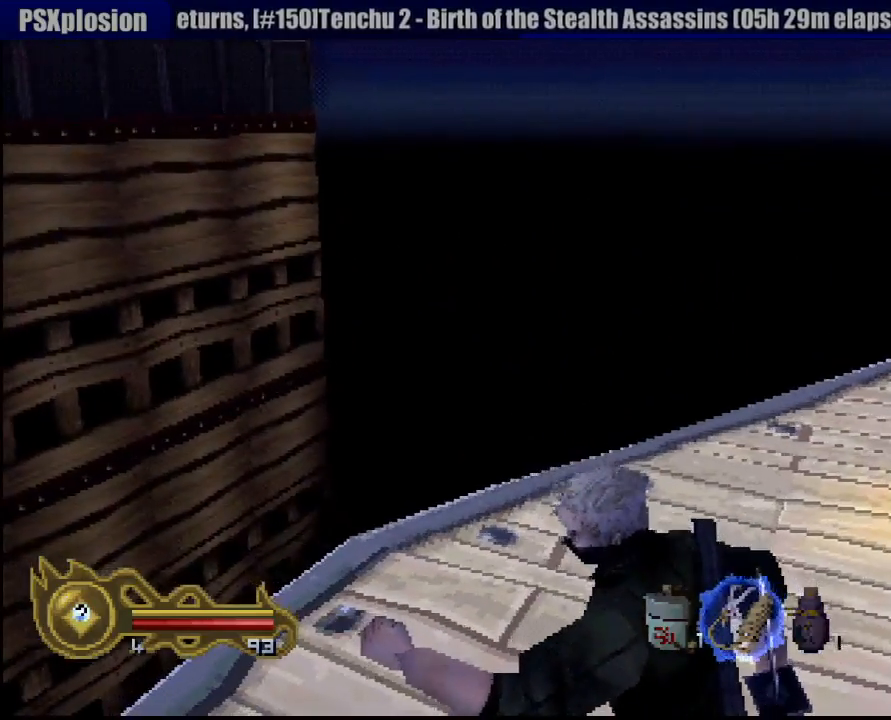
{"buttons": [], "left_stick": "center", "right_stick": "center", "events": [[300, "L1", "up"], [350, "left_stick", "center"]]}
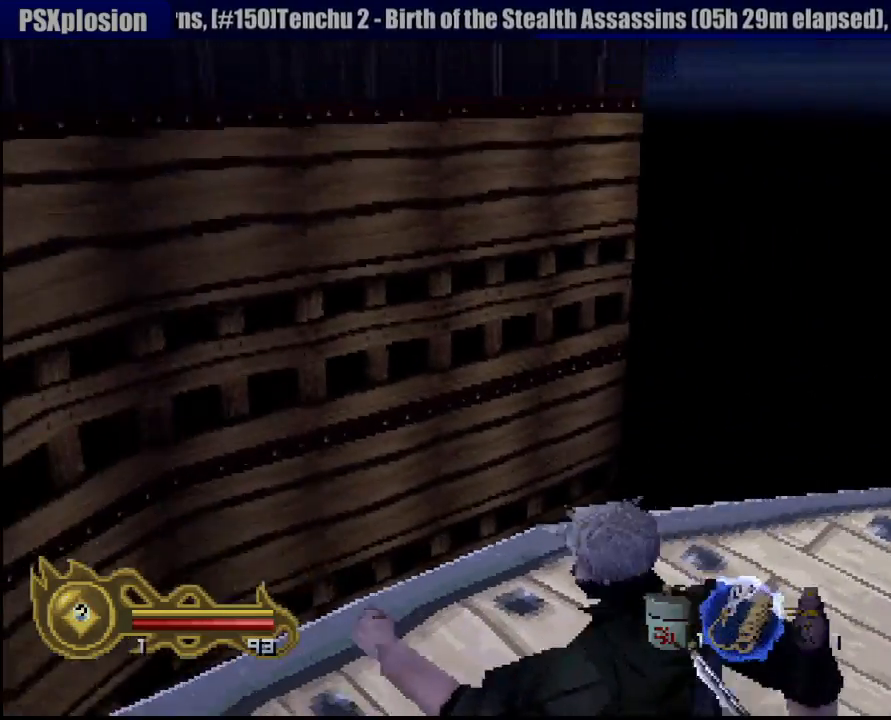
{"buttons": [], "left_stick": "left", "right_stick": "center", "events": [[67, "left_stick", "left"]]}
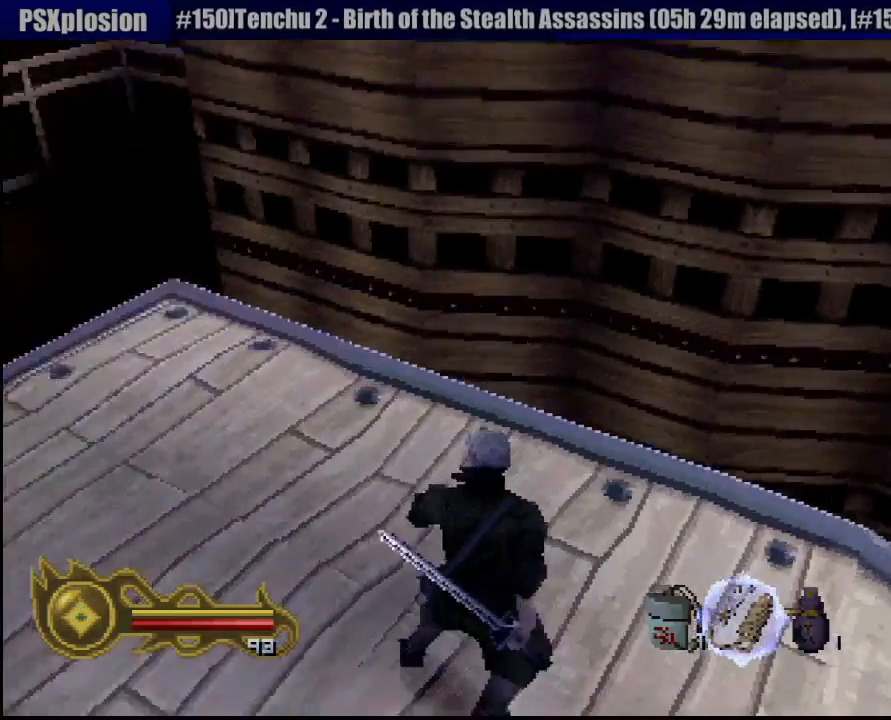
{"buttons": [], "left_stick": "left", "right_stick": "center", "events": []}
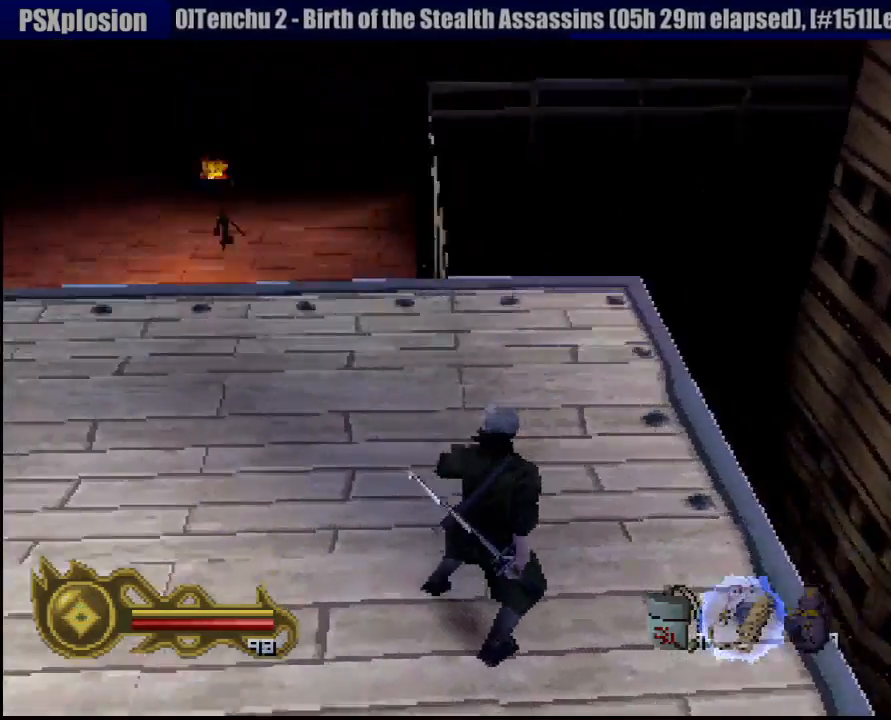
{"buttons": [], "left_stick": "up", "right_stick": "center", "events": [[283, "left_stick", "up"]]}
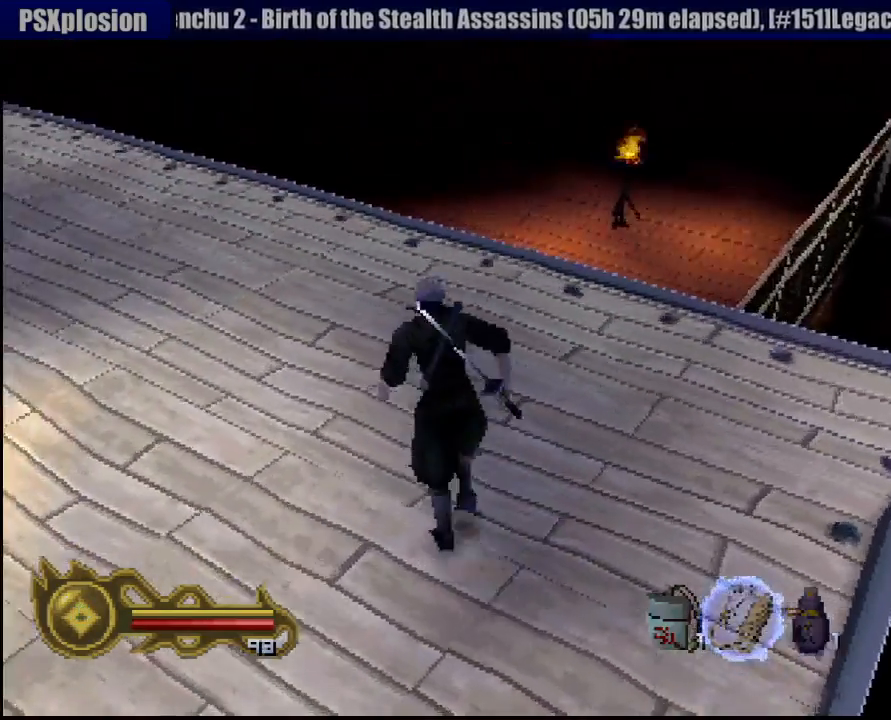
{"buttons": [], "left_stick": "up", "right_stick": "center", "events": []}
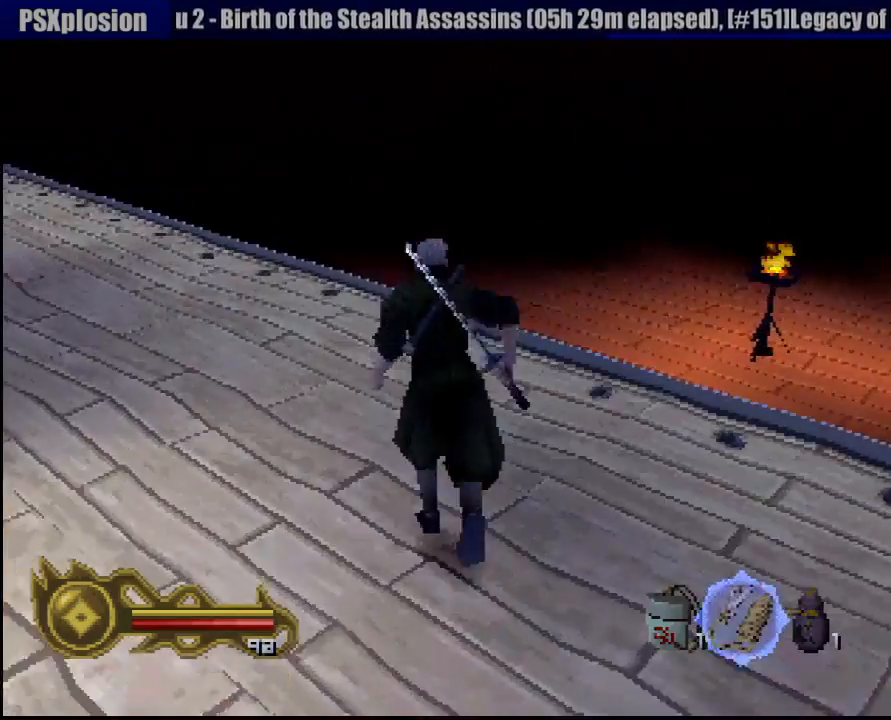
{"buttons": ["CIRCLE"], "left_stick": "up", "right_stick": "center"}
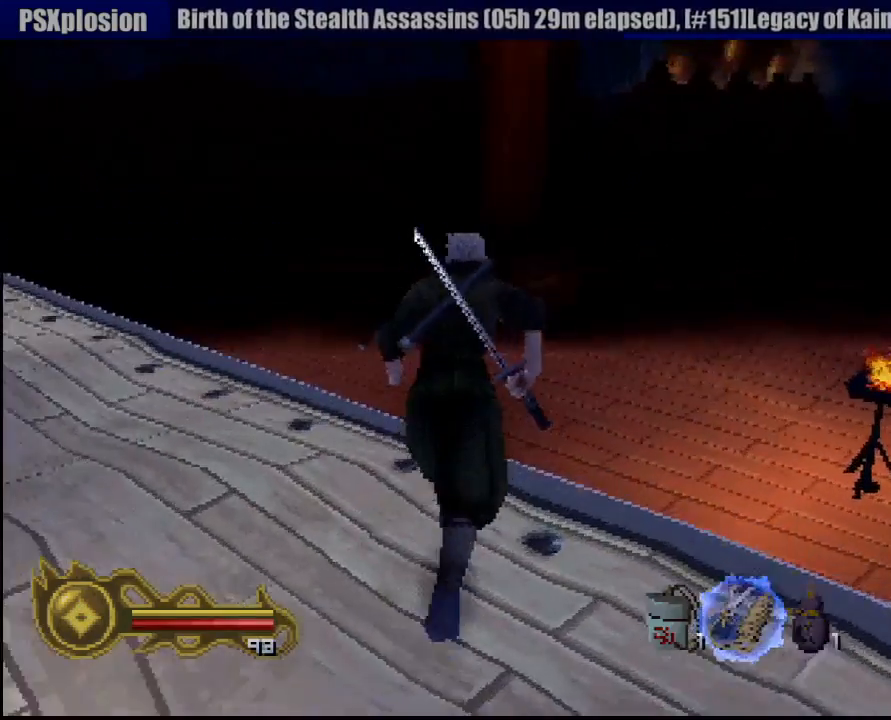
{"buttons": ["CROSS"], "left_stick": "up", "right_stick": "center", "events": [[100, "CROSS", "down"], [133, "CIRCLE", "up"]]}
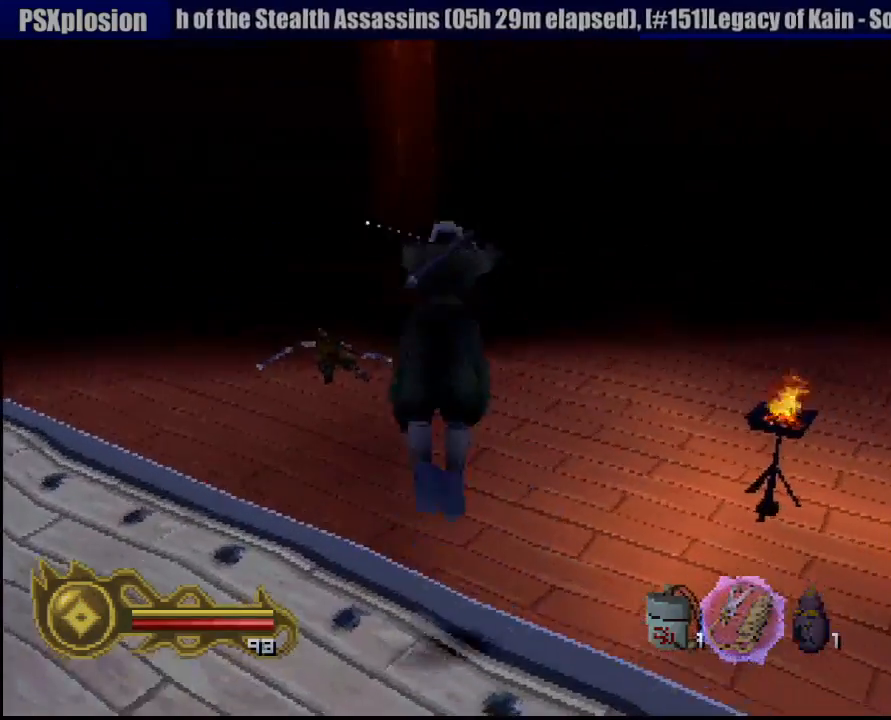
{"buttons": [], "left_stick": "center", "right_stick": "center", "events": [[117, "CROSS", "up"], [317, "left_stick", "center"]]}
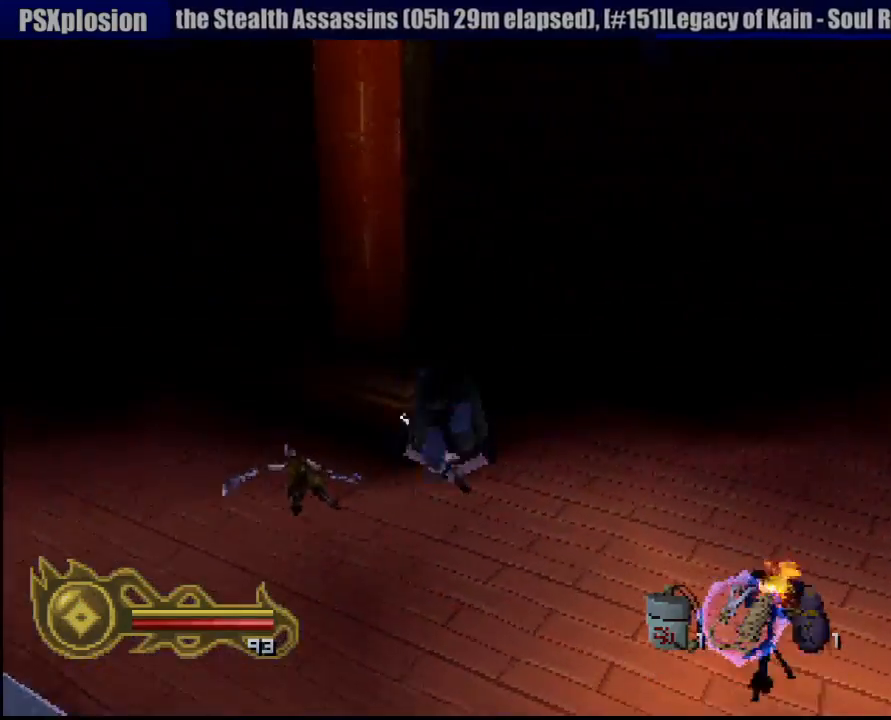
{"buttons": [], "left_stick": "center", "right_stick": "center", "events": []}